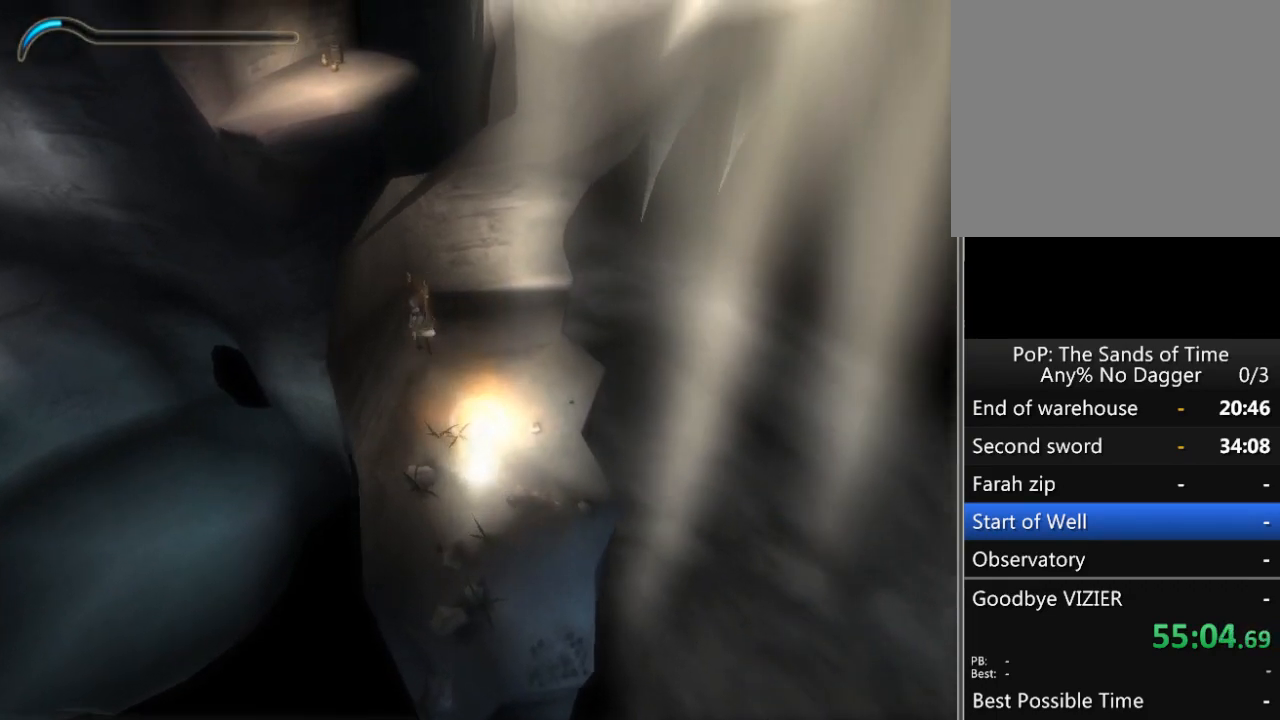
Gameplay with a controller (Xbox layout); each line is a JSON object with the inputs held at the frame after it. "events" lists button and stick changes between this image and that frame as [ms after this image, input, new state], when the widget could be followed in between. Not read: L2 L3 R2 R3.
{"buttons": [], "left_stick": "up", "right_stick": "center", "events": []}
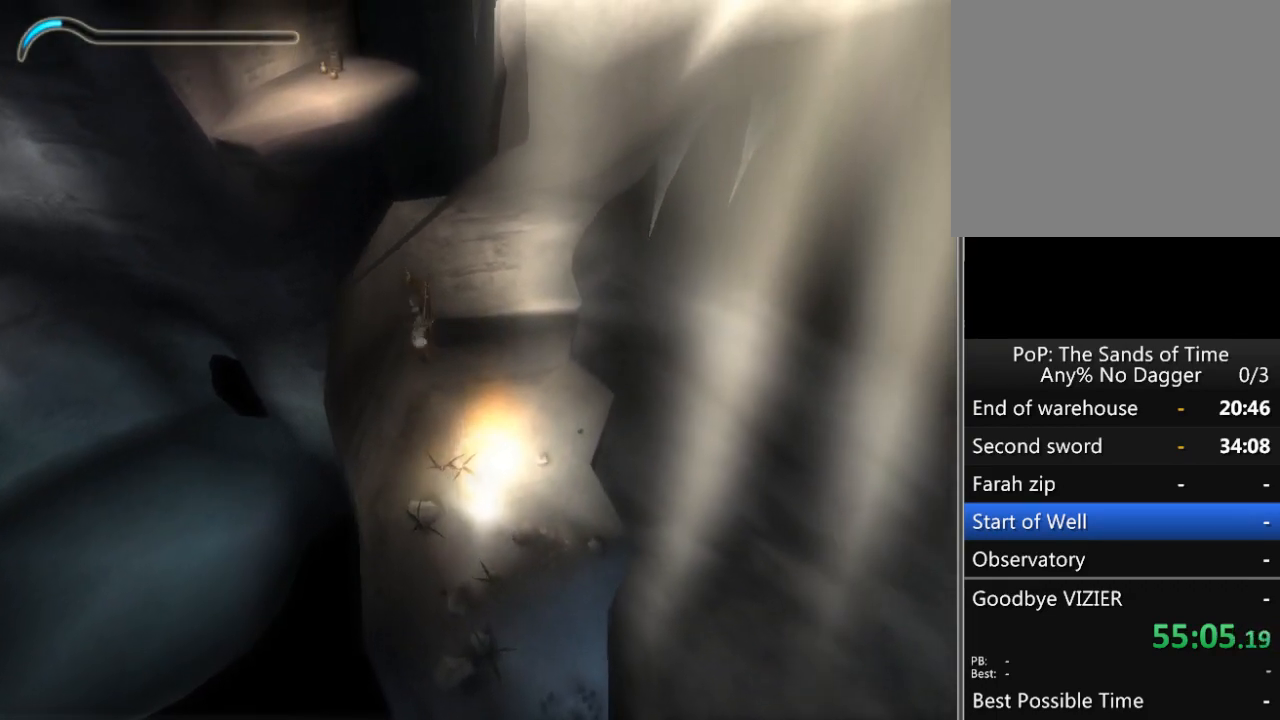
{"buttons": [], "left_stick": "up", "right_stick": "center", "events": []}
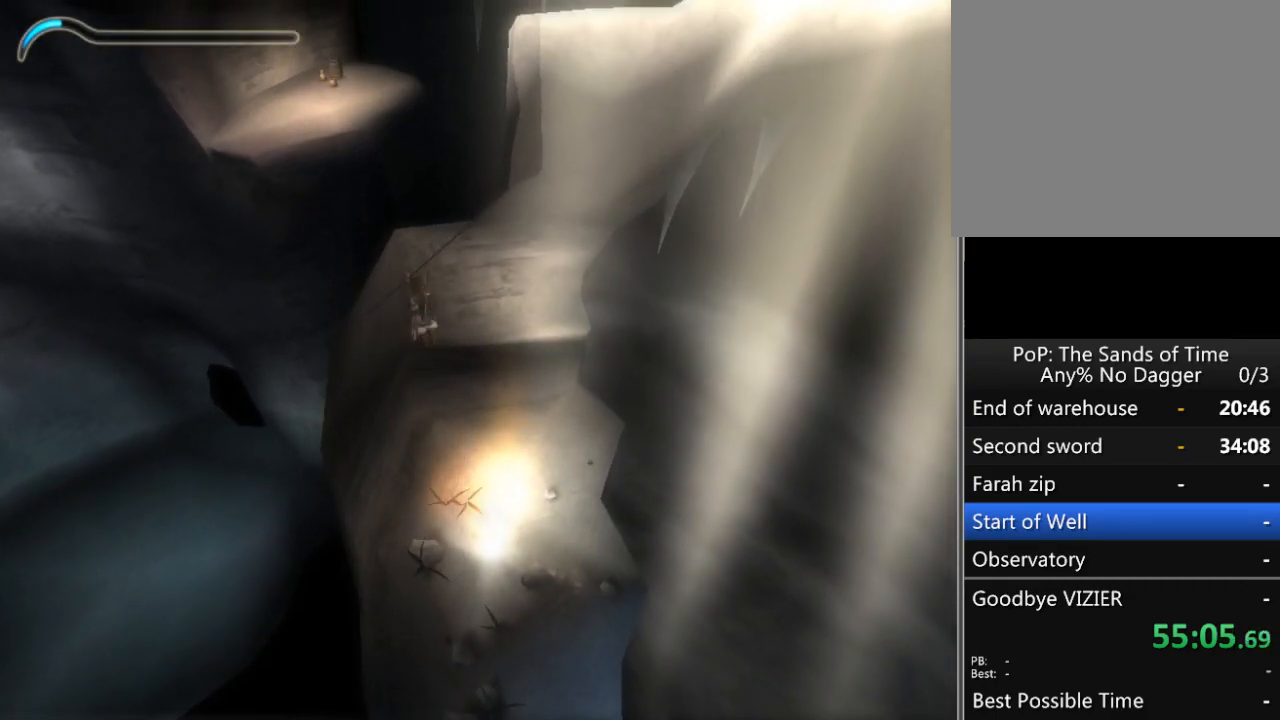
{"buttons": [], "left_stick": "up", "right_stick": "center", "events": []}
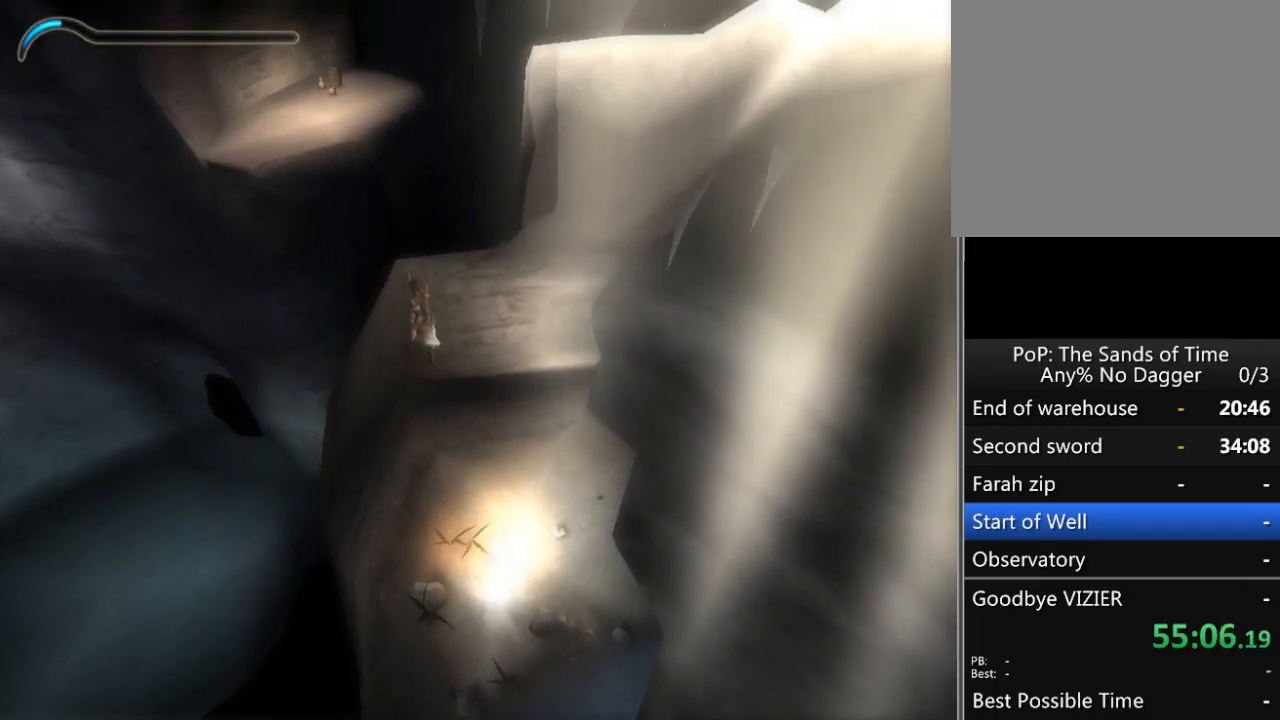
{"buttons": [], "left_stick": "up", "right_stick": "center", "events": []}
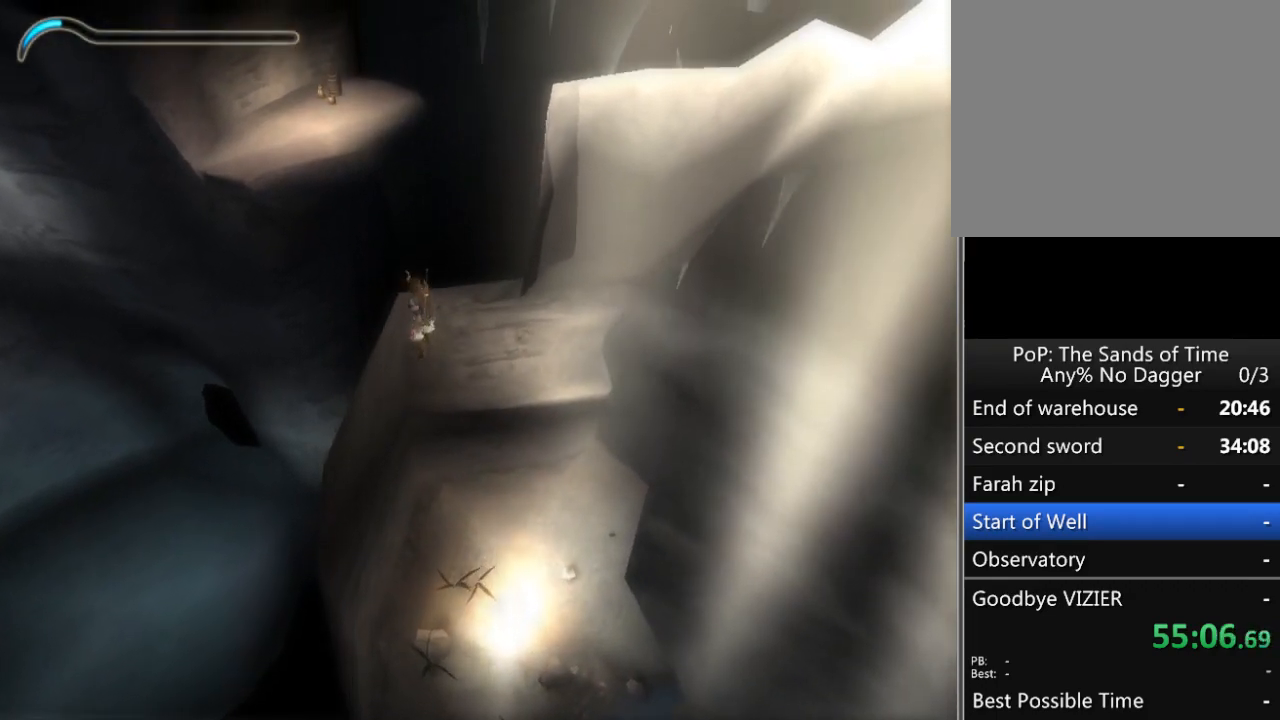
{"buttons": [], "left_stick": "up", "right_stick": "center", "events": []}
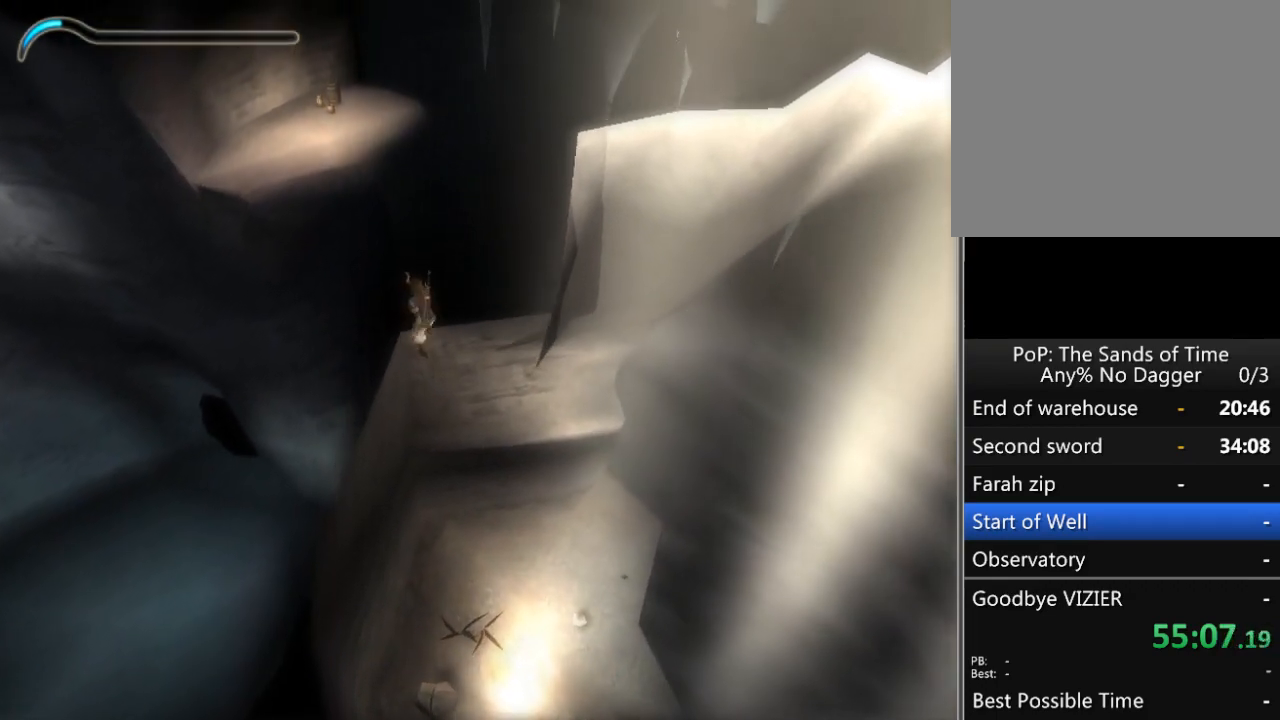
{"buttons": [], "left_stick": "up", "right_stick": "center", "events": []}
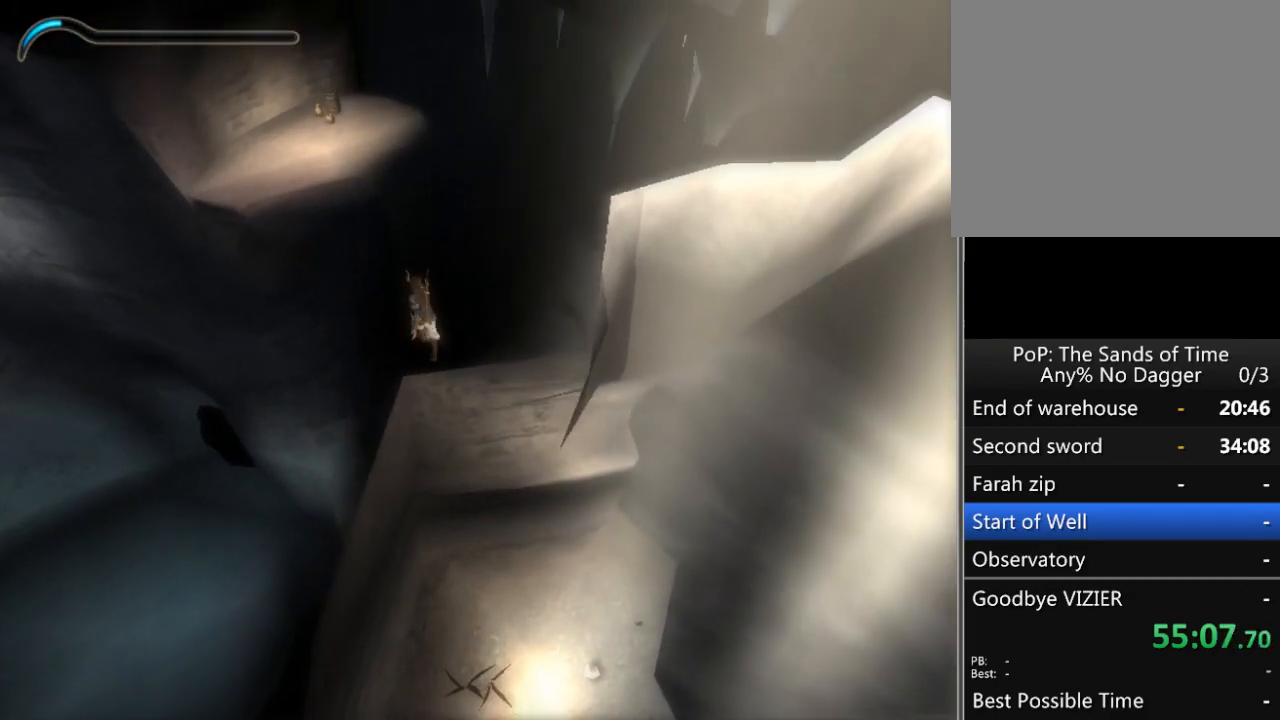
{"buttons": [], "left_stick": "center", "right_stick": "center", "events": [[367, "left_stick", "center"], [450, "L1", "down"], [500, "L1", "up"]]}
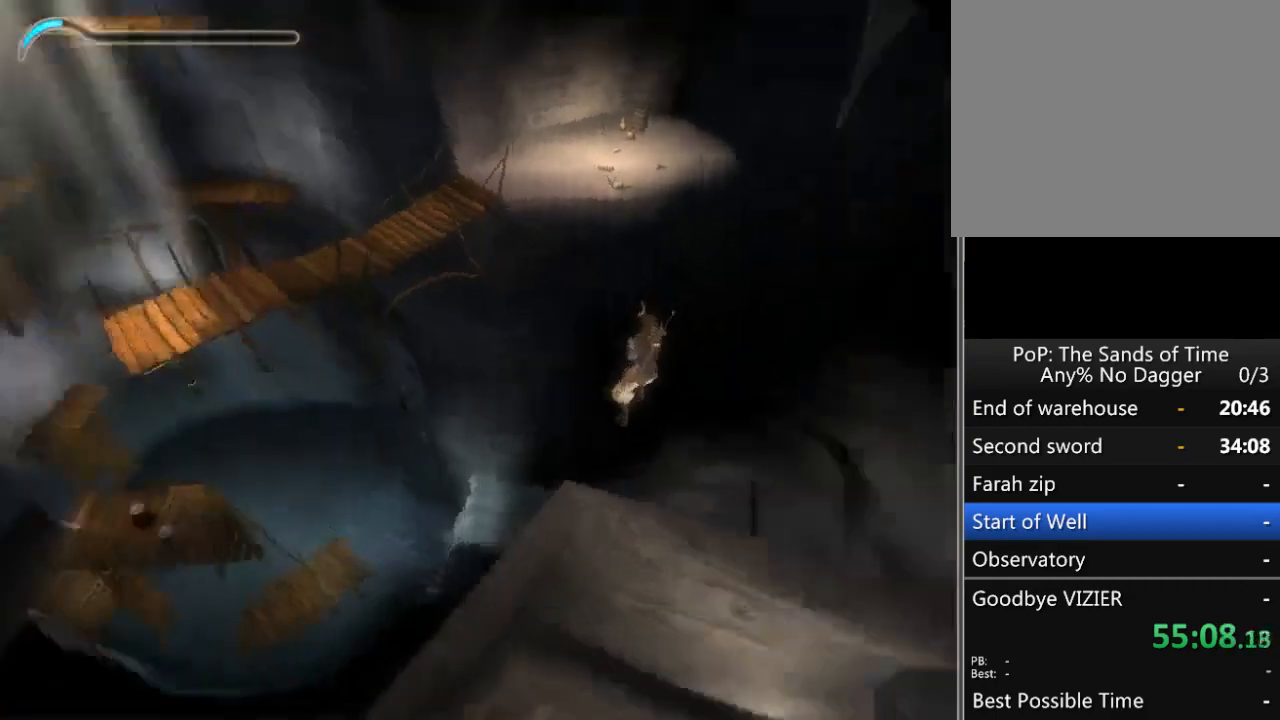
{"buttons": [], "left_stick": "center", "right_stick": "center", "events": []}
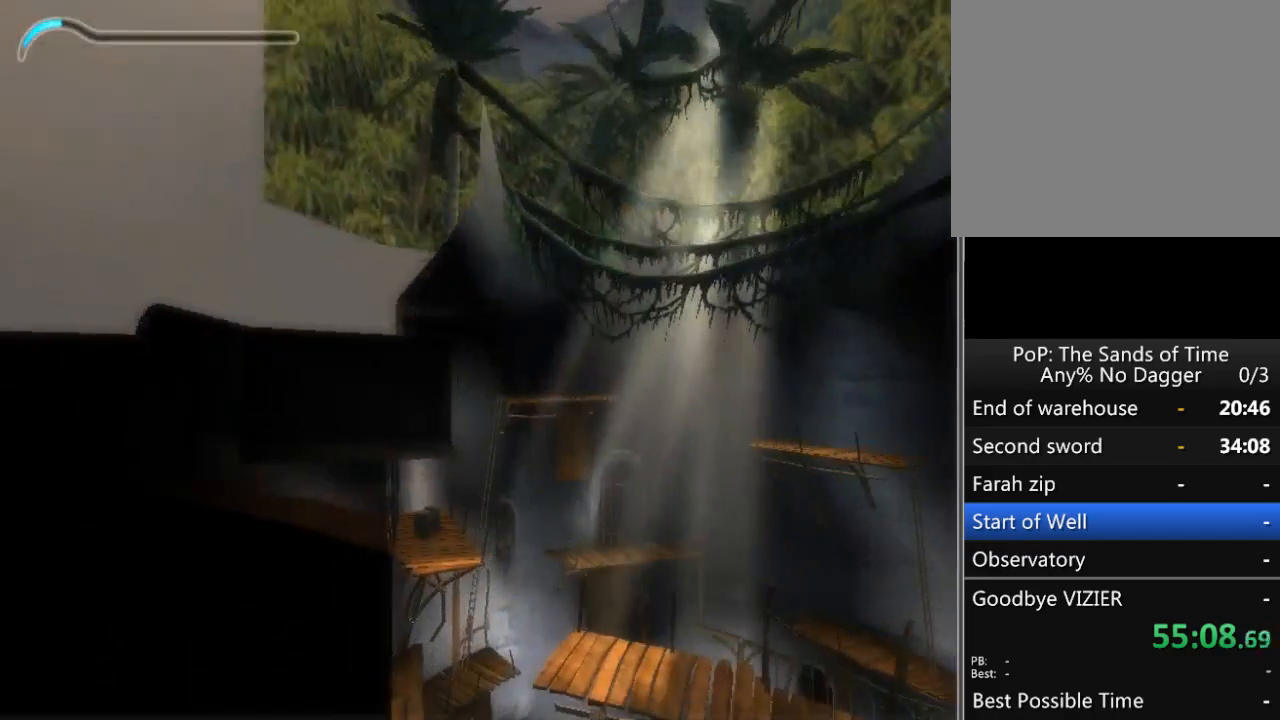
{"buttons": [], "left_stick": "right", "right_stick": "center", "events": [[250, "left_stick", "right"]]}
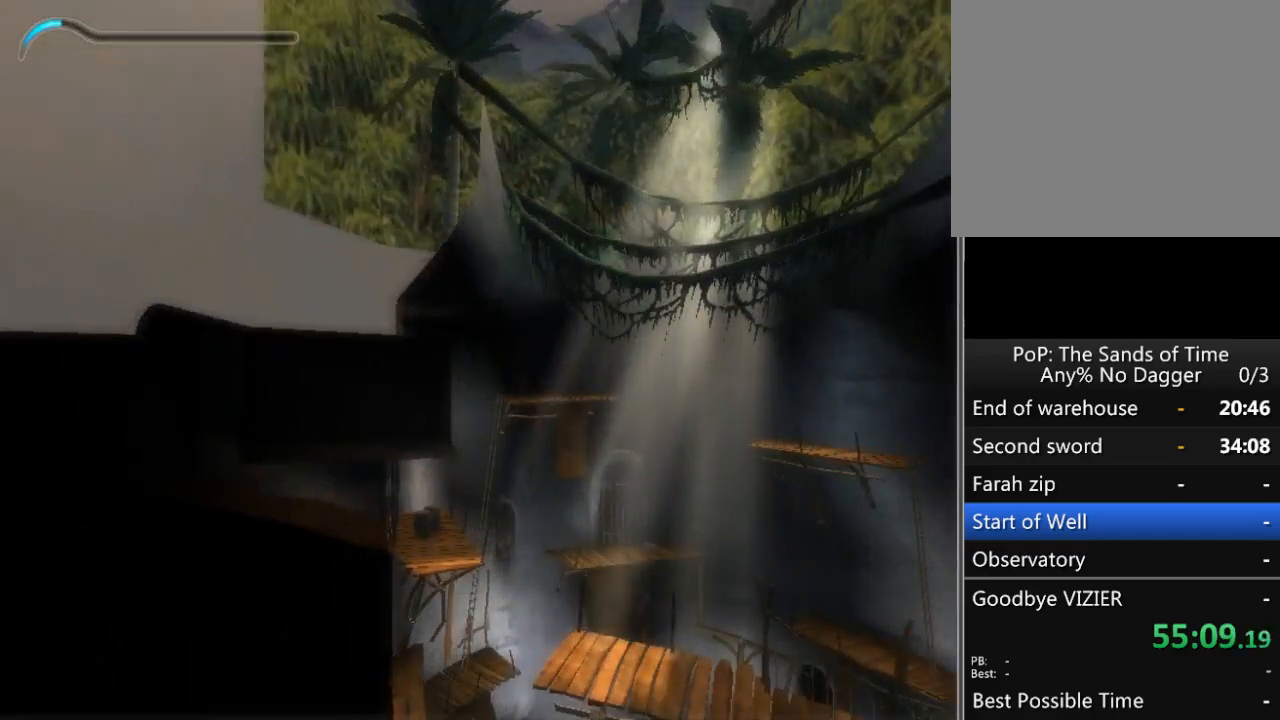
{"buttons": [], "left_stick": "up-left", "right_stick": "left", "events": [[350, "left_stick", "center"], [467, "left_stick", "up-left"], [500, "right_stick", "left"]]}
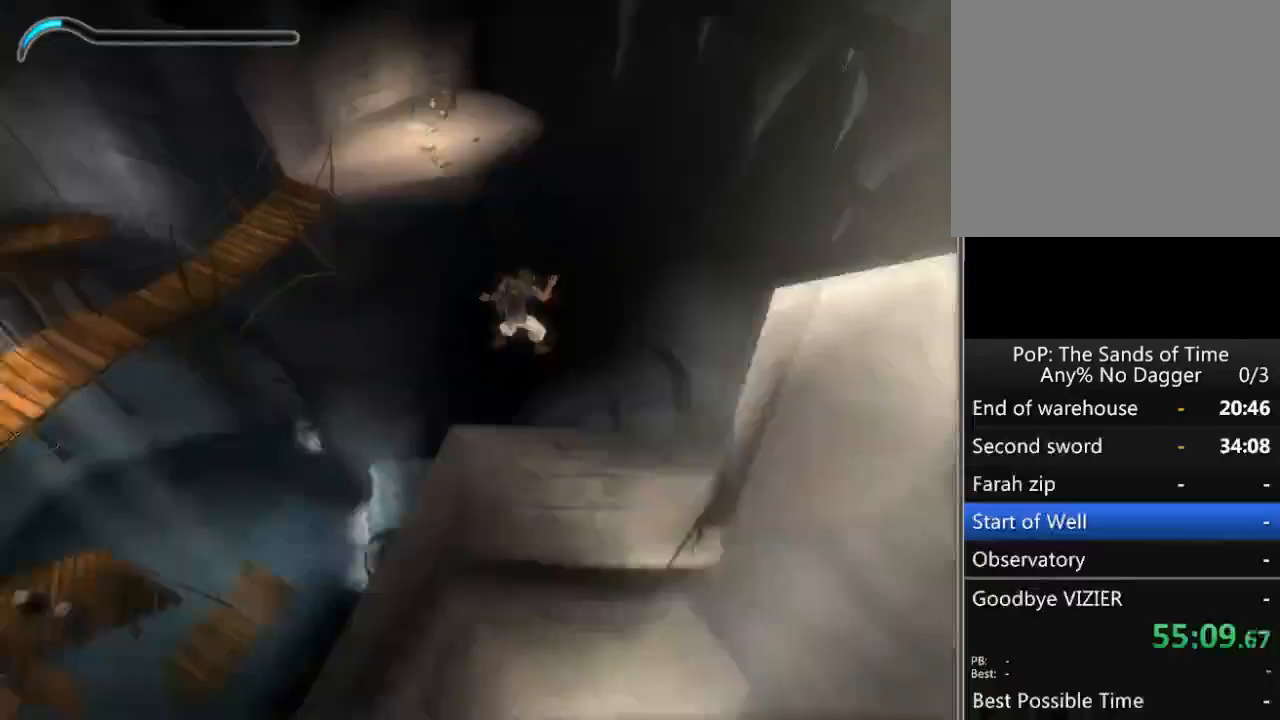
{"buttons": [], "left_stick": "up-left", "right_stick": "left", "events": []}
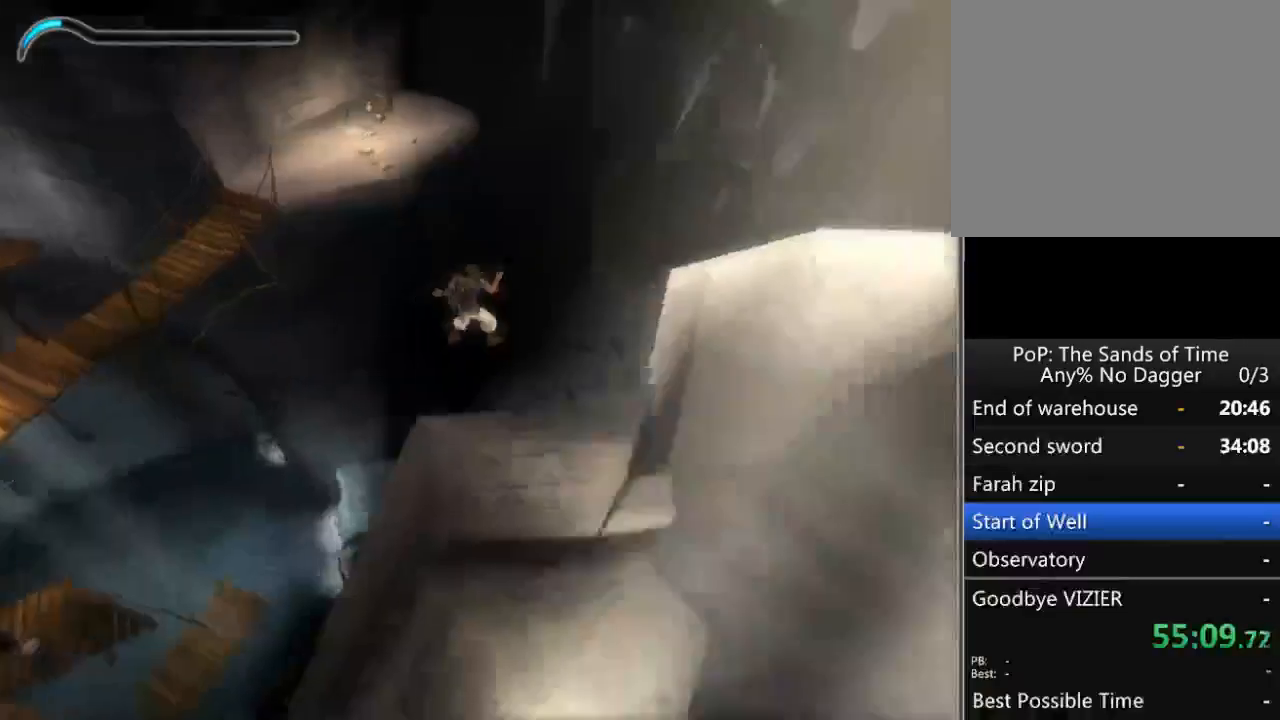
{"buttons": [], "left_stick": "up-left", "right_stick": "left", "events": []}
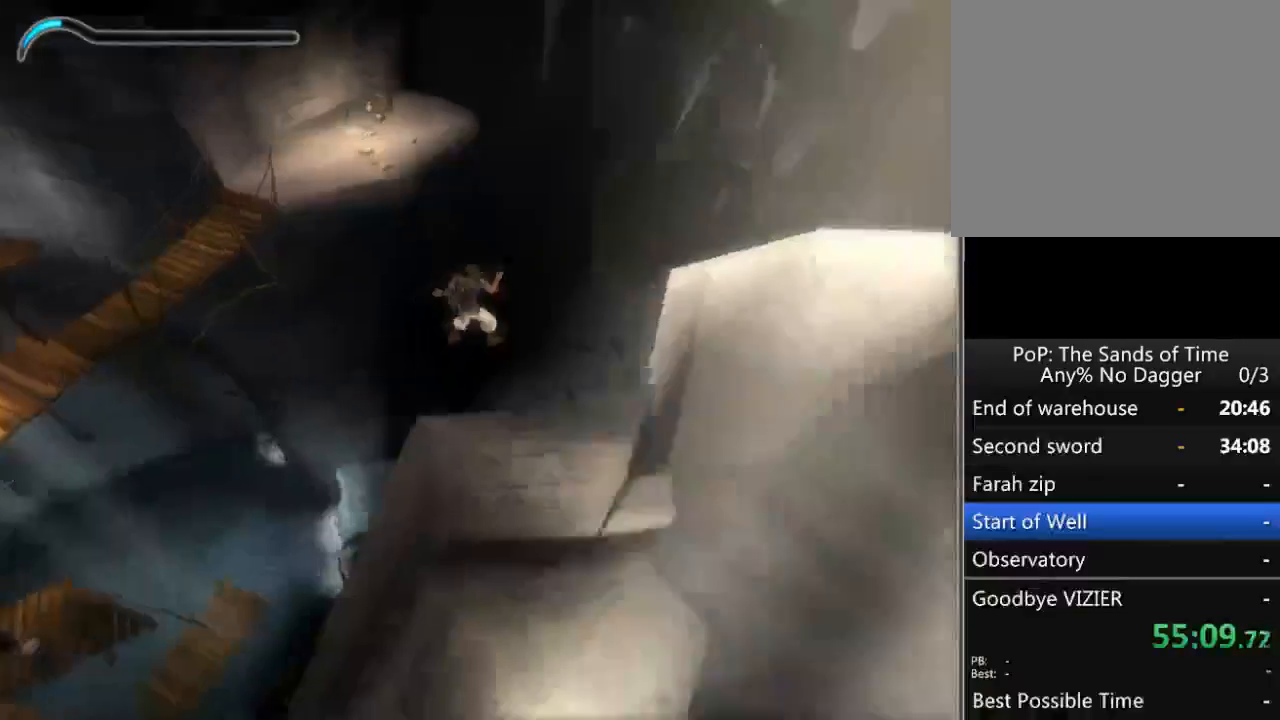
{"buttons": [], "left_stick": "up-left", "right_stick": "left", "events": []}
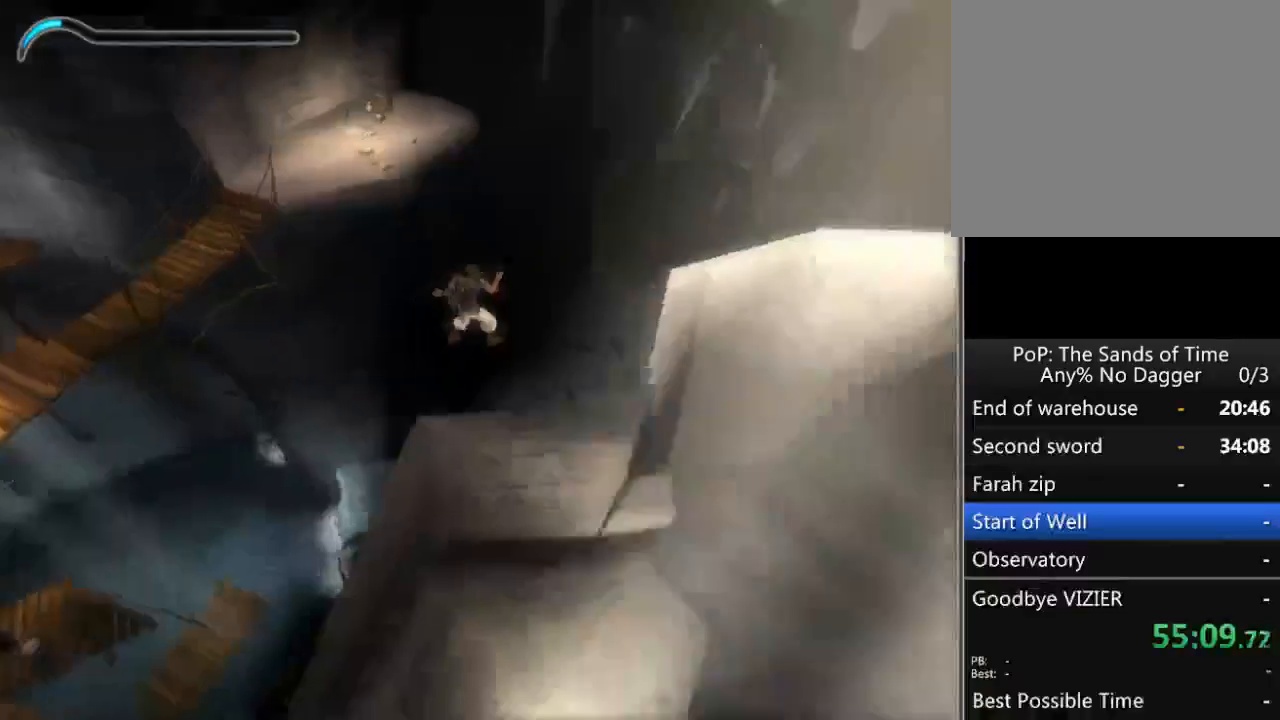
{"buttons": [], "left_stick": "up", "right_stick": "center", "events": [[500, "left_stick", "up"], [500, "right_stick", "center"]]}
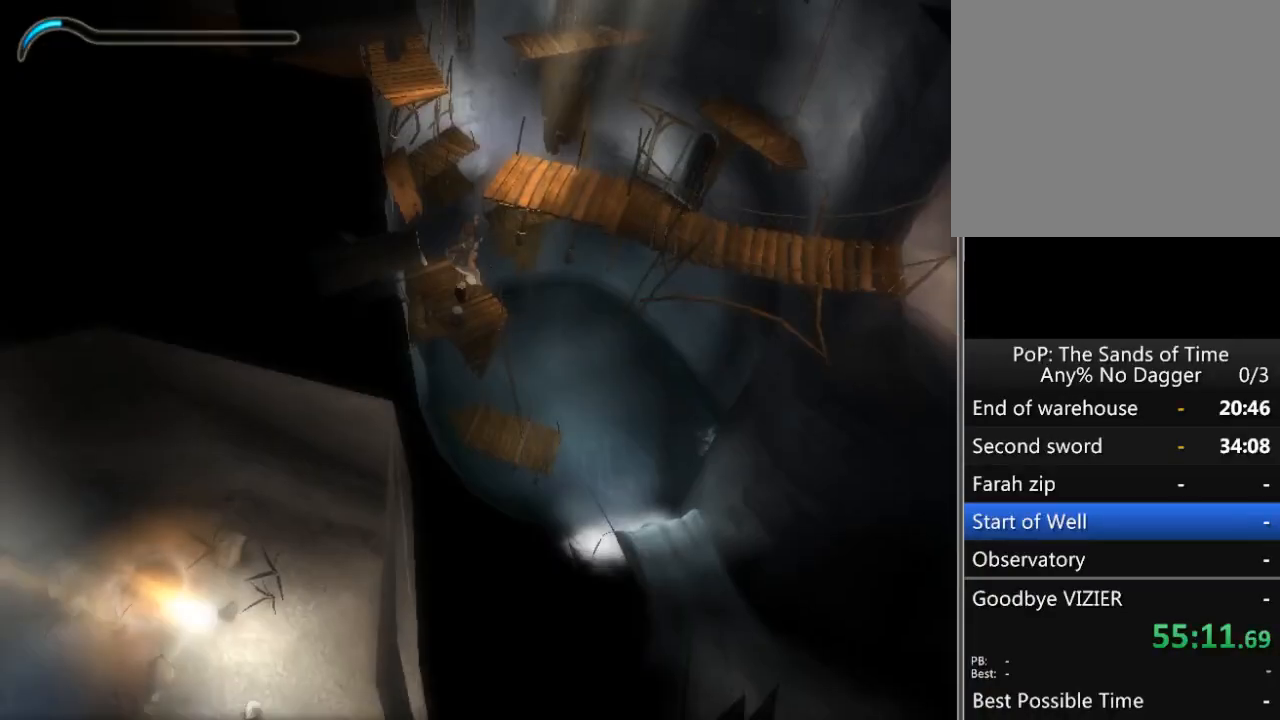
{"buttons": [], "left_stick": "up", "right_stick": "center", "events": []}
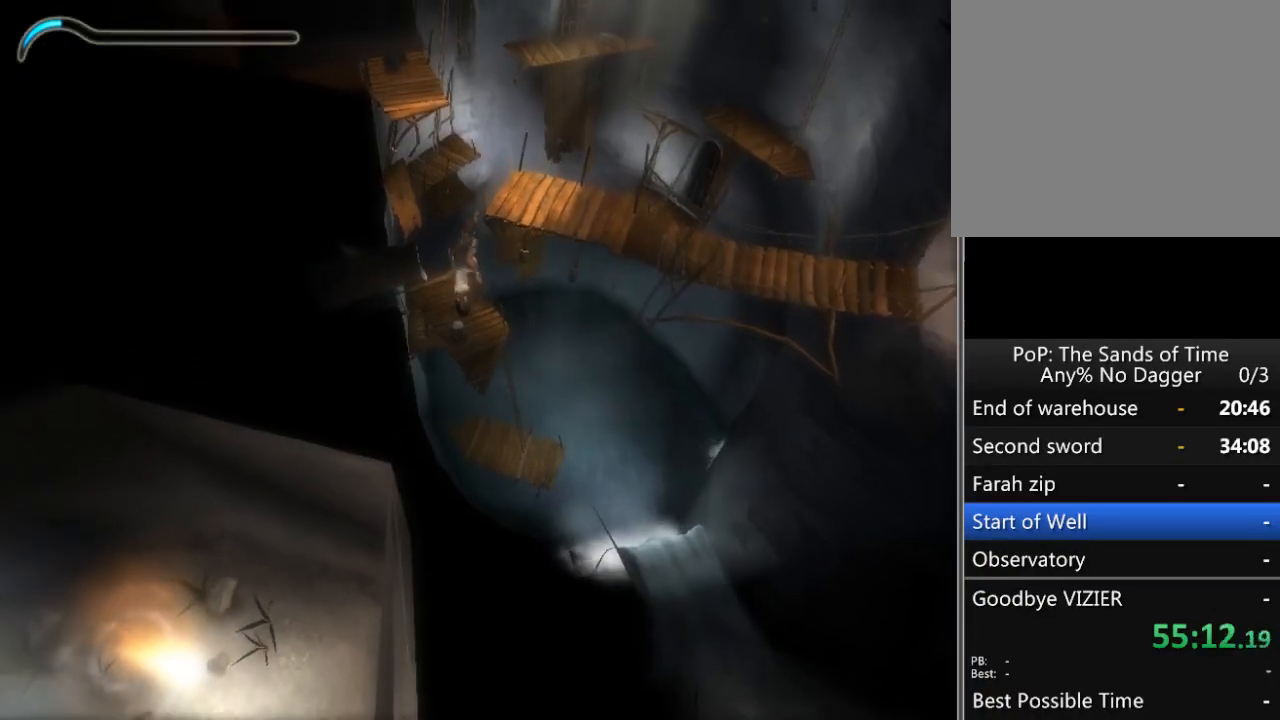
{"buttons": [], "left_stick": "up", "right_stick": "center", "events": []}
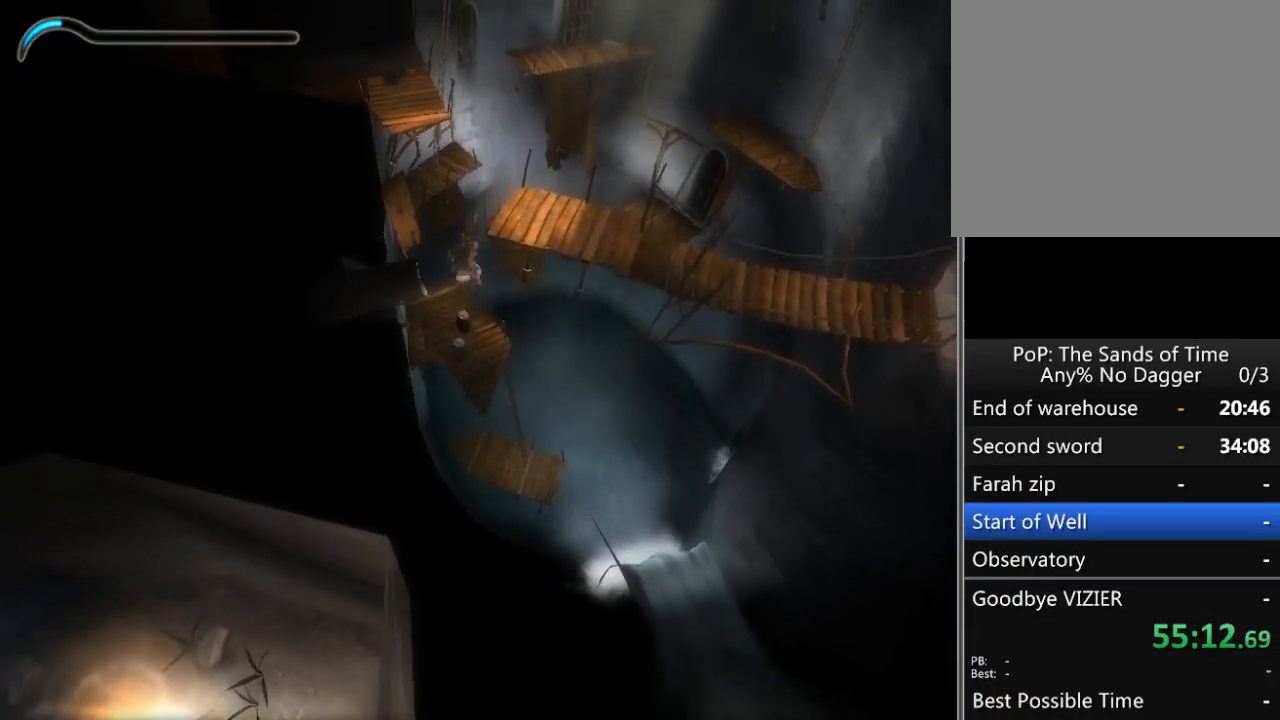
{"buttons": [], "left_stick": "up", "right_stick": "center", "events": []}
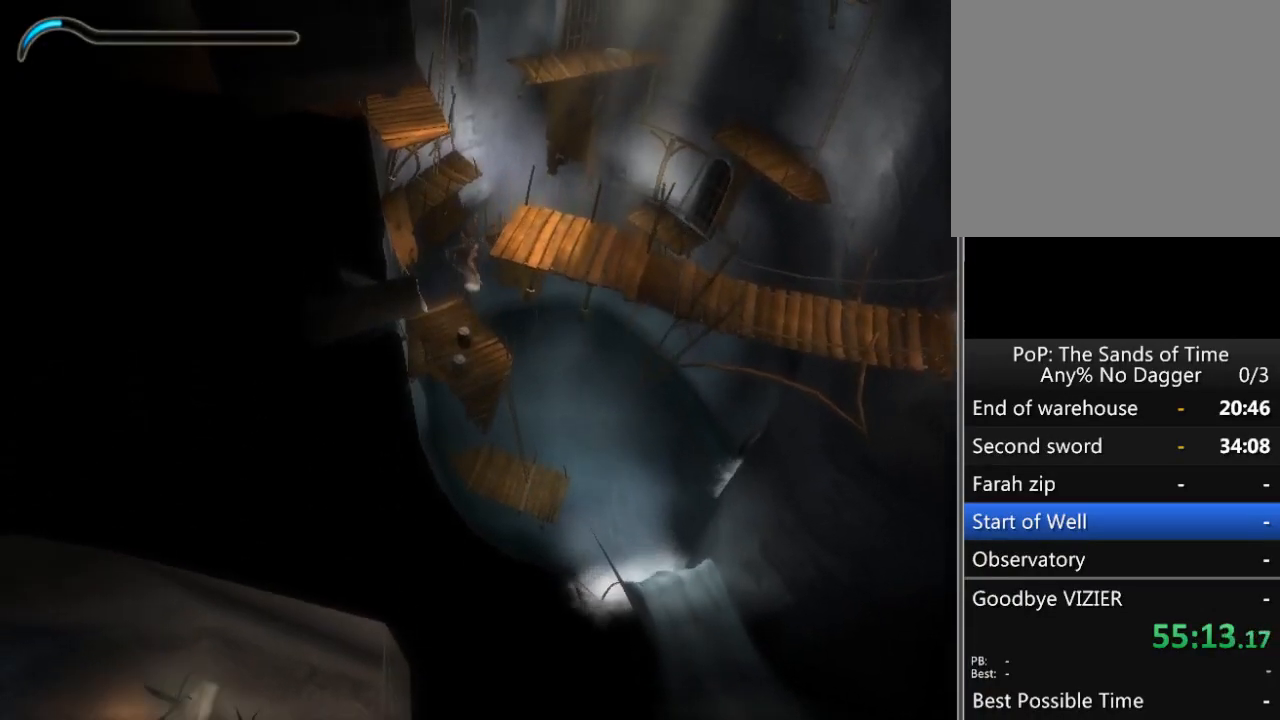
{"buttons": [], "left_stick": "up", "right_stick": "center", "events": []}
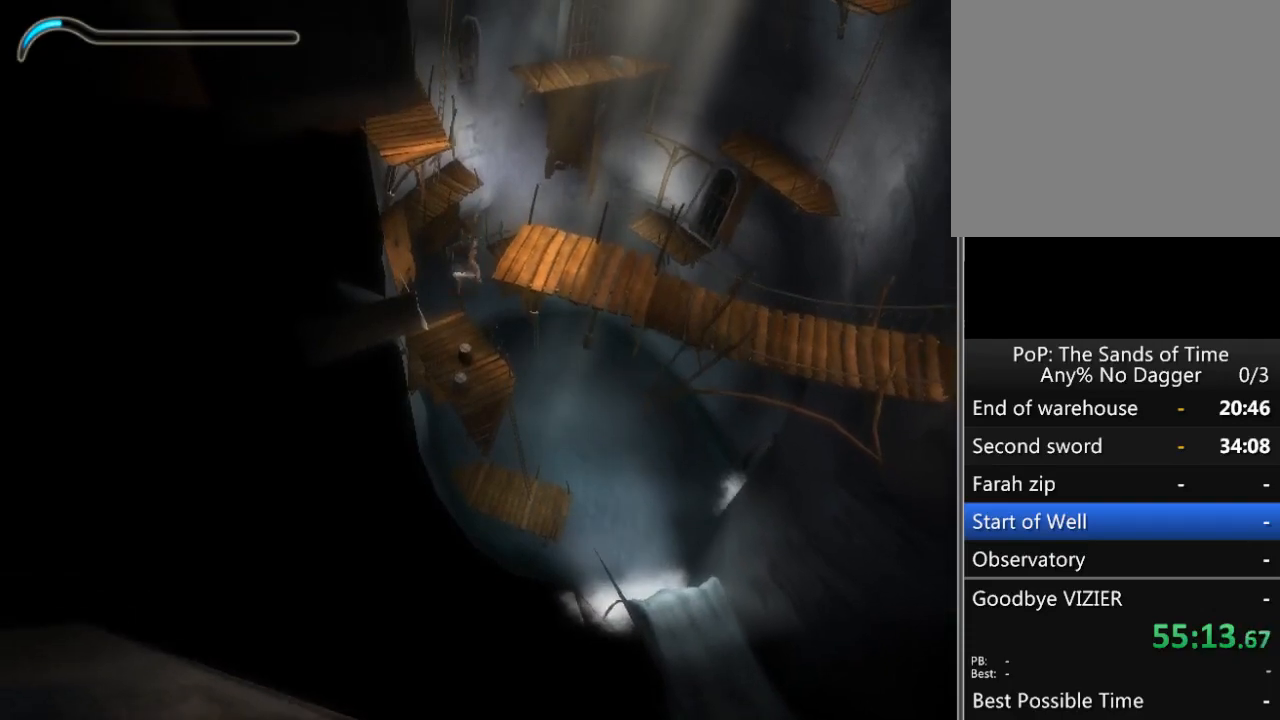
{"buttons": [], "left_stick": "up", "right_stick": "center", "events": []}
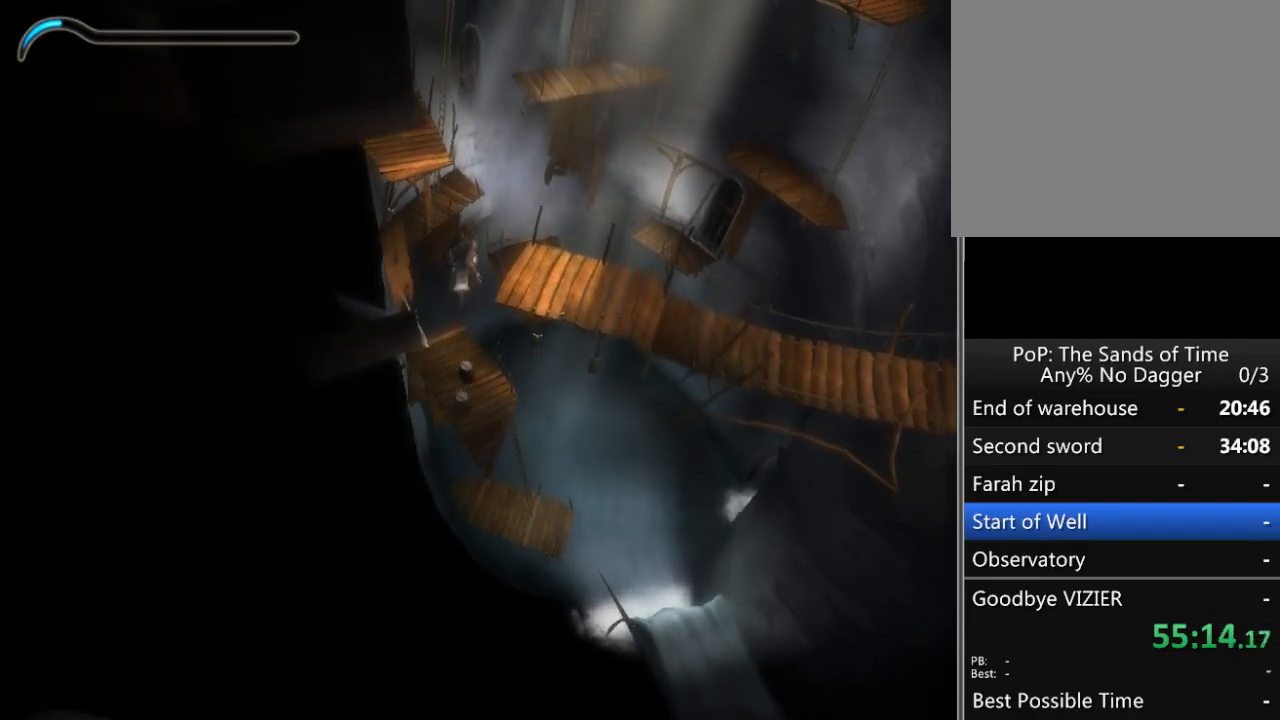
{"buttons": [], "left_stick": "up", "right_stick": "left", "events": [[350, "right_stick", "left"]]}
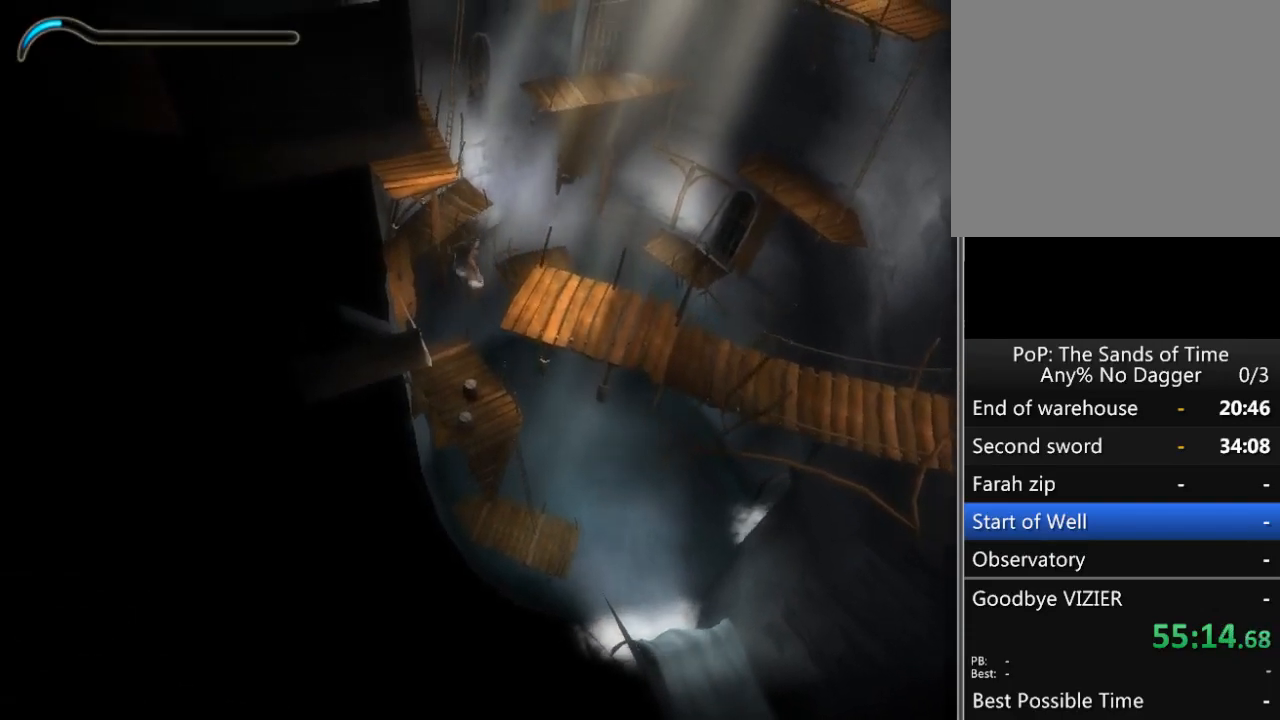
{"buttons": [], "left_stick": "up-right", "right_stick": "up-left", "events": [[67, "right_stick", "up-left"], [100, "left_stick", "up-right"]]}
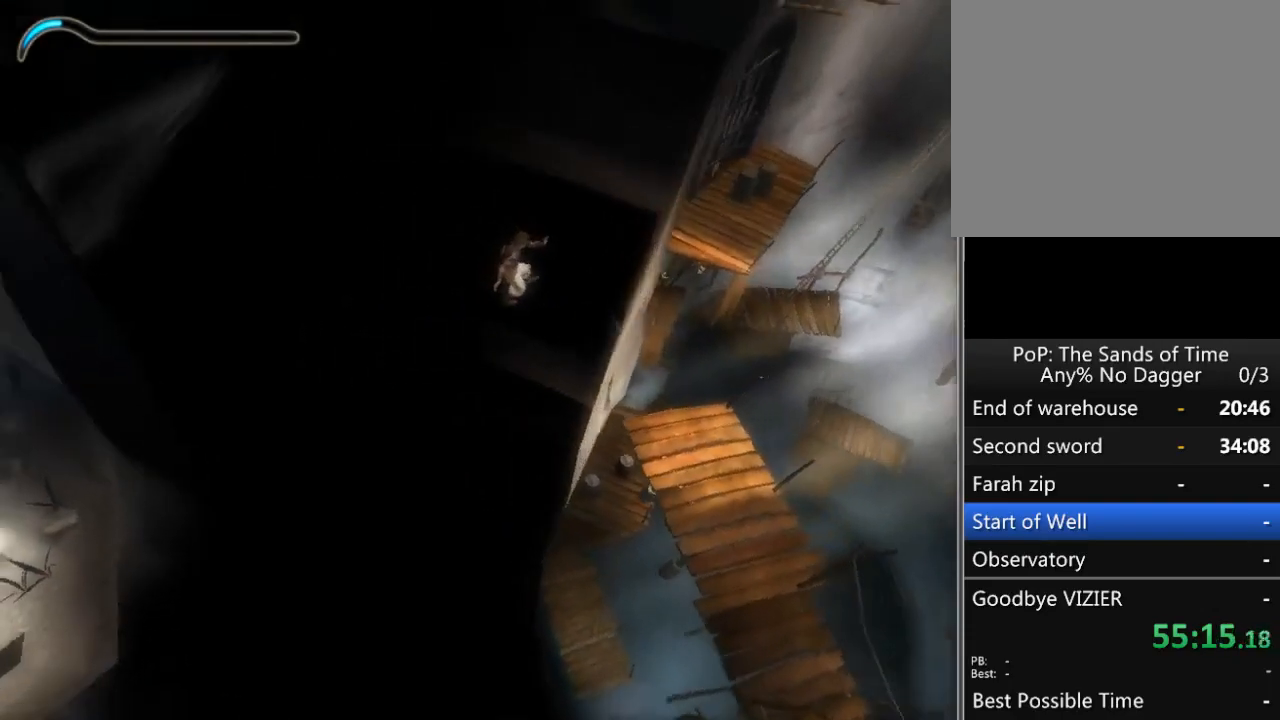
{"buttons": [], "left_stick": "up-right", "right_stick": "center", "events": [[483, "right_stick", "center"]]}
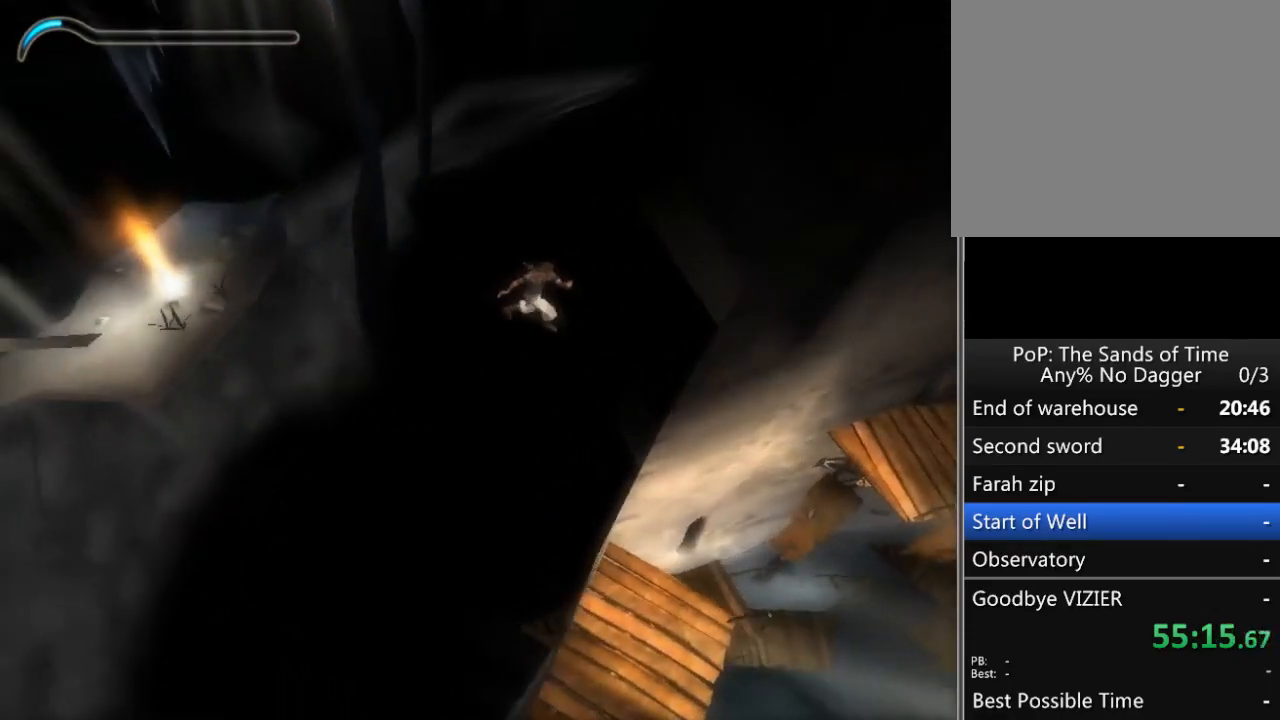
{"buttons": [], "left_stick": "up-right", "right_stick": "center", "events": []}
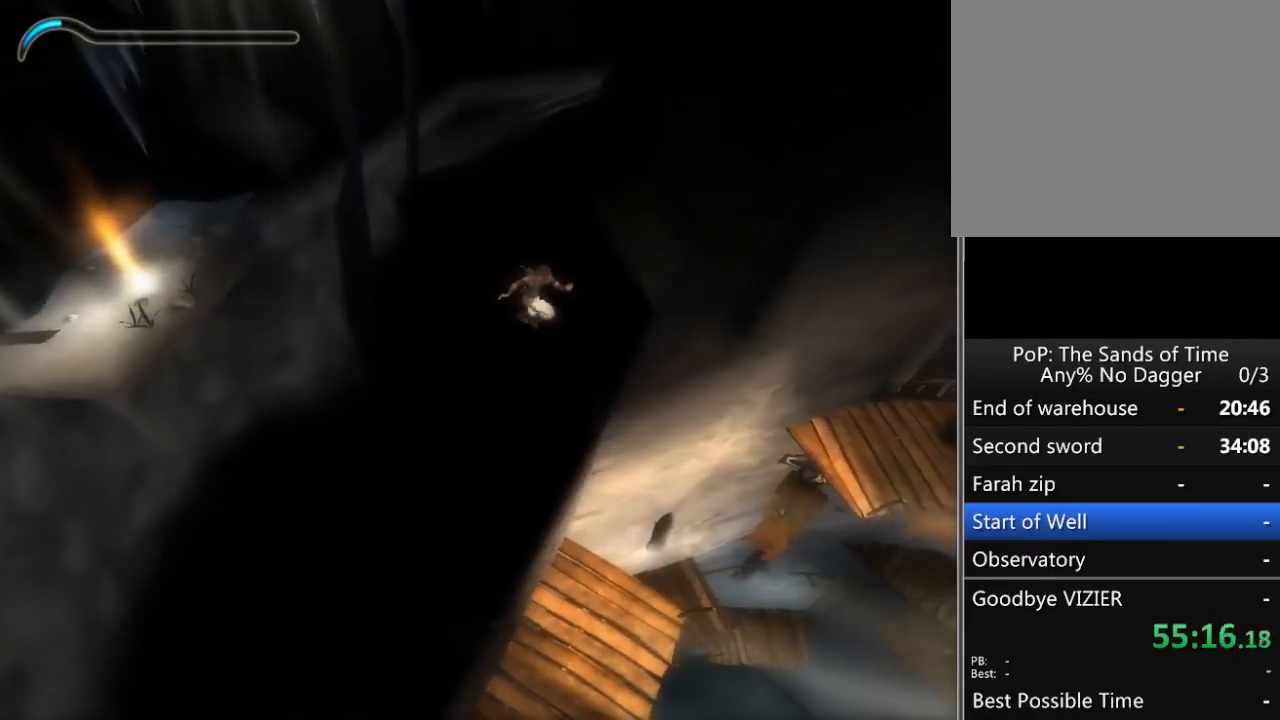
{"buttons": [], "left_stick": "up-right", "right_stick": "left", "events": [[317, "right_stick", "left"]]}
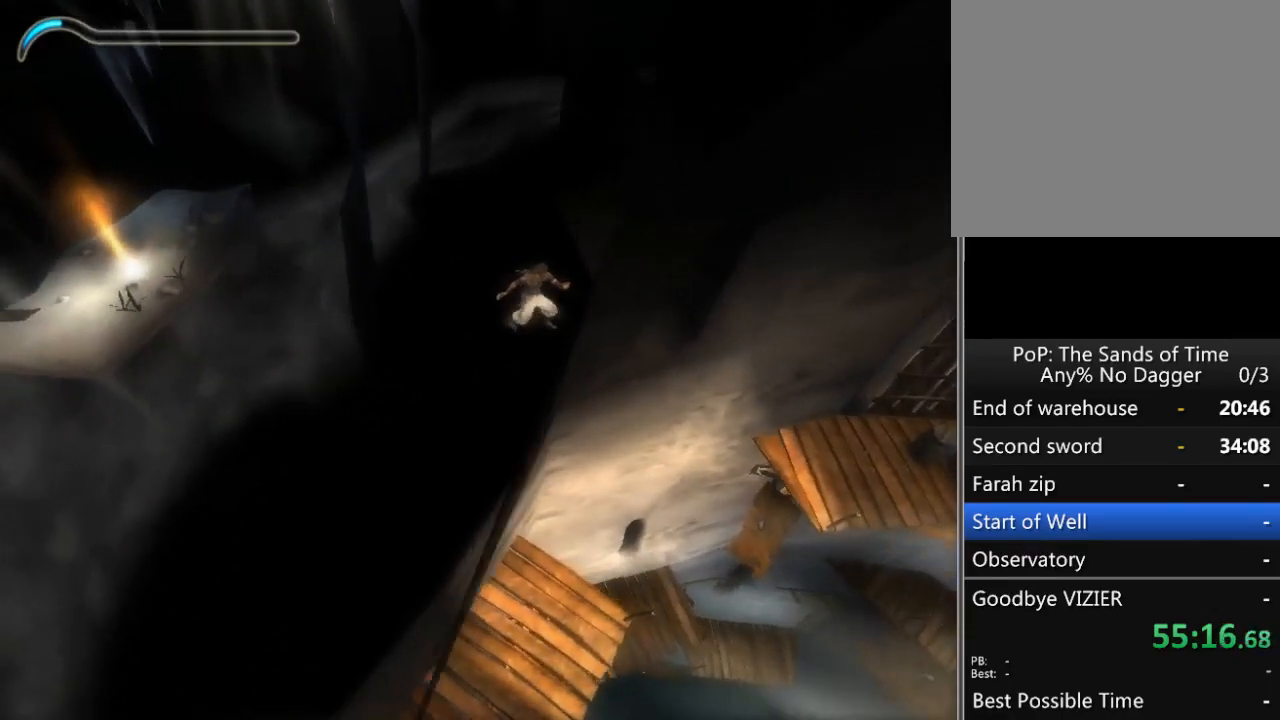
{"buttons": [], "left_stick": "up-right", "right_stick": "center", "events": [[250, "right_stick", "center"]]}
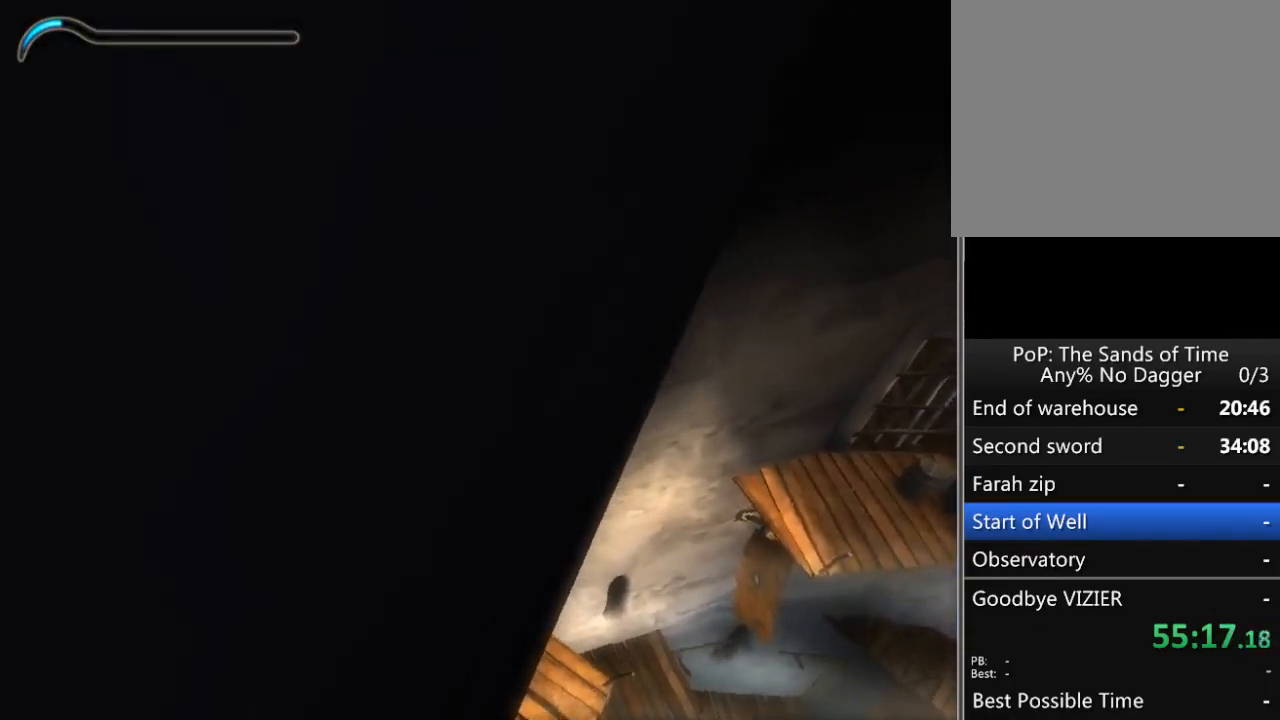
{"buttons": [], "left_stick": "up-right", "right_stick": "left", "events": [[117, "right_stick", "left"]]}
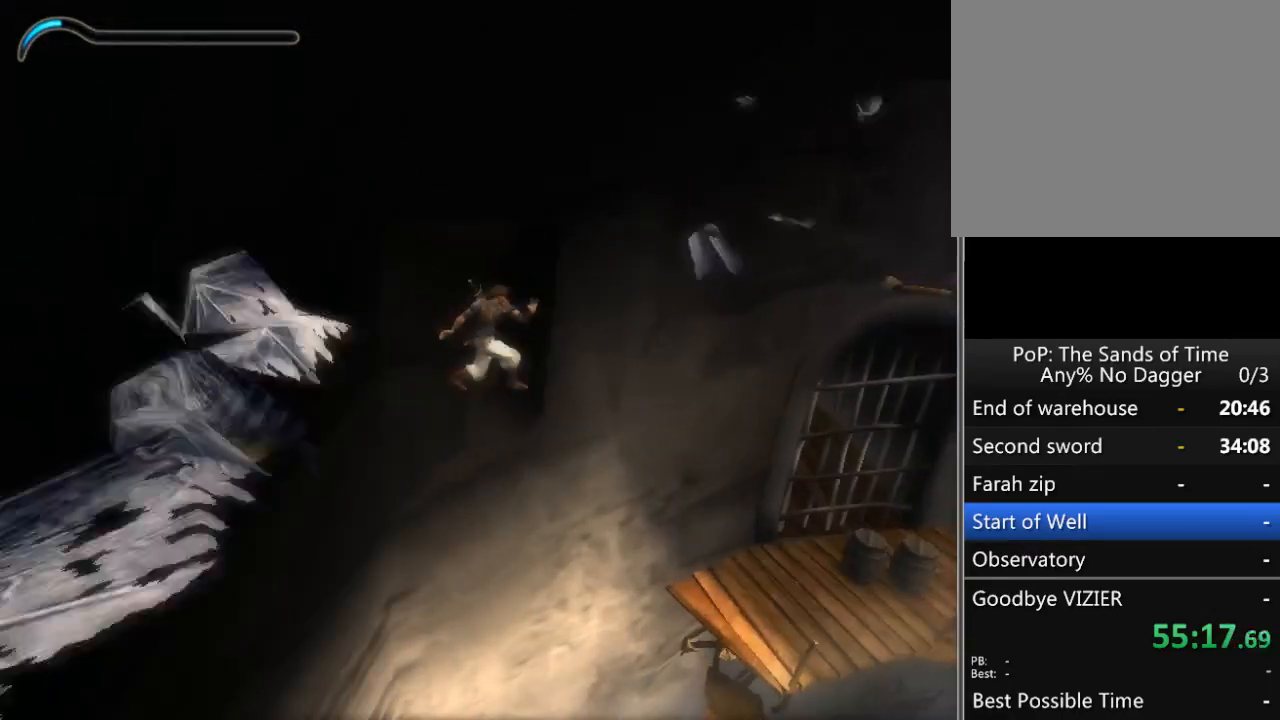
{"buttons": [], "left_stick": "up-right", "right_stick": "left", "events": []}
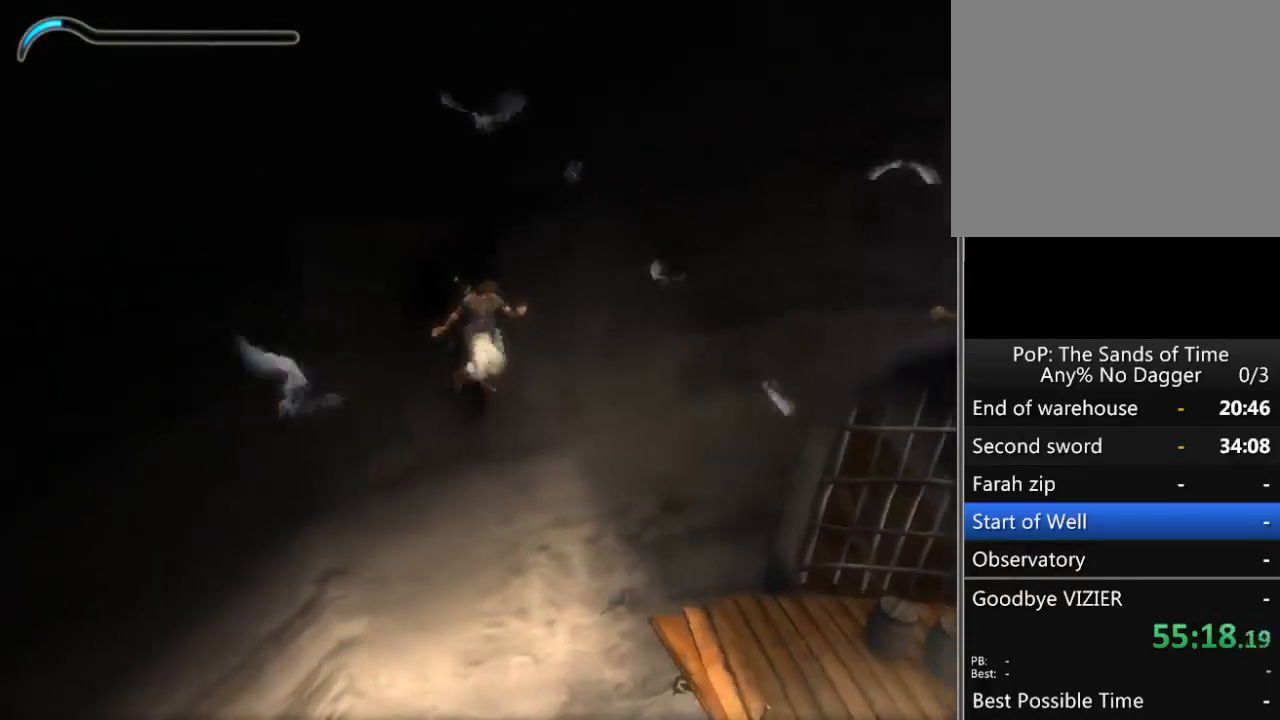
{"buttons": [], "left_stick": "up-right", "right_stick": "left", "events": [[67, "right_stick", "center"], [400, "right_stick", "left"]]}
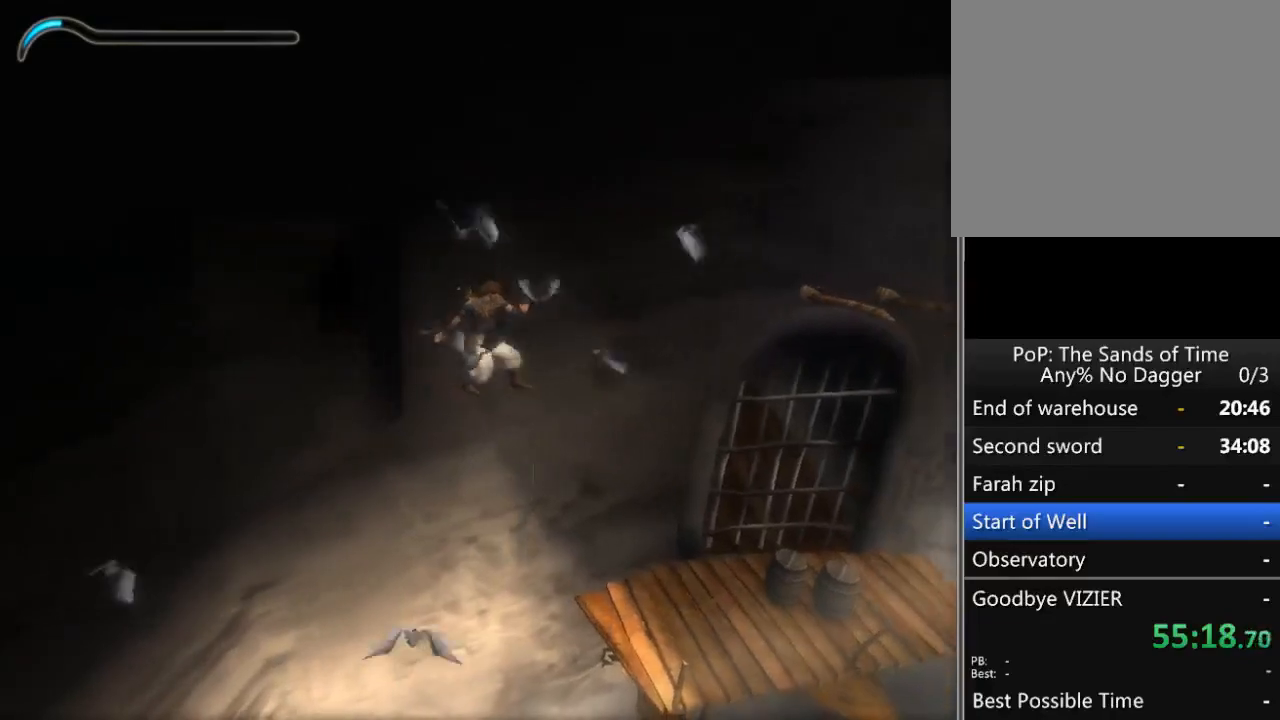
{"buttons": [], "left_stick": "up-right", "right_stick": "left", "events": []}
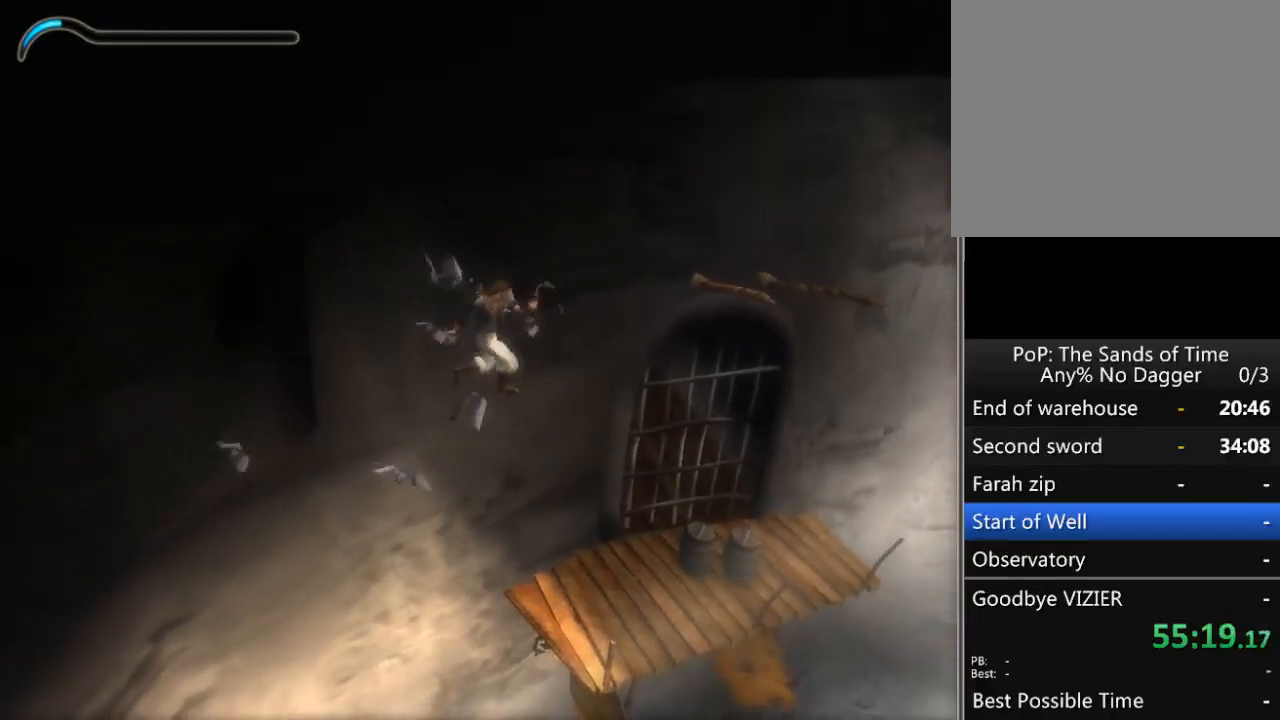
{"buttons": [], "left_stick": "up", "right_stick": "center", "events": [[100, "right_stick", "center"], [367, "left_stick", "up"], [417, "A", "down"], [500, "A", "up"]]}